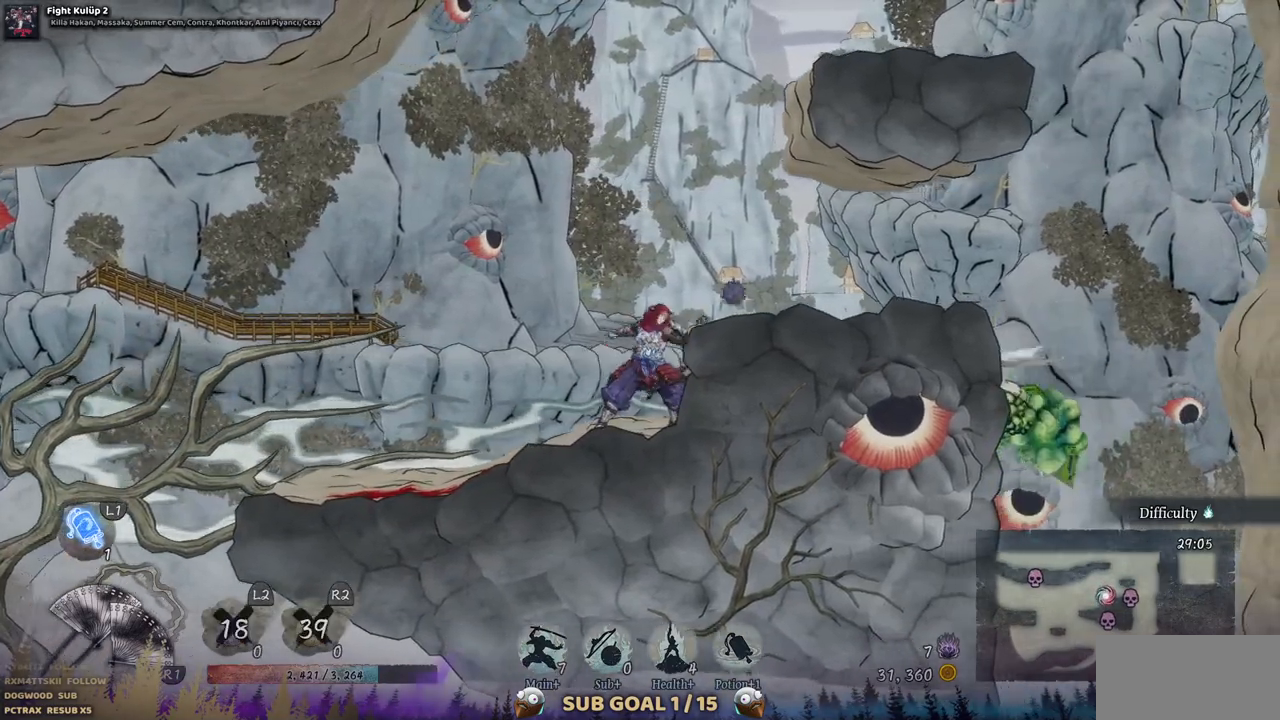
Gameplay with a controller (PlayStation layout); each line is a JSON object with the inputs held at the frame after it. "events" lists button and stick changes between this image and that frame as [ms after this image, input, new state], when the widget could be followed in between. Not read: L1 L3 R3.
{"buttons": [], "left_stick": "center", "right_stick": "center", "events": []}
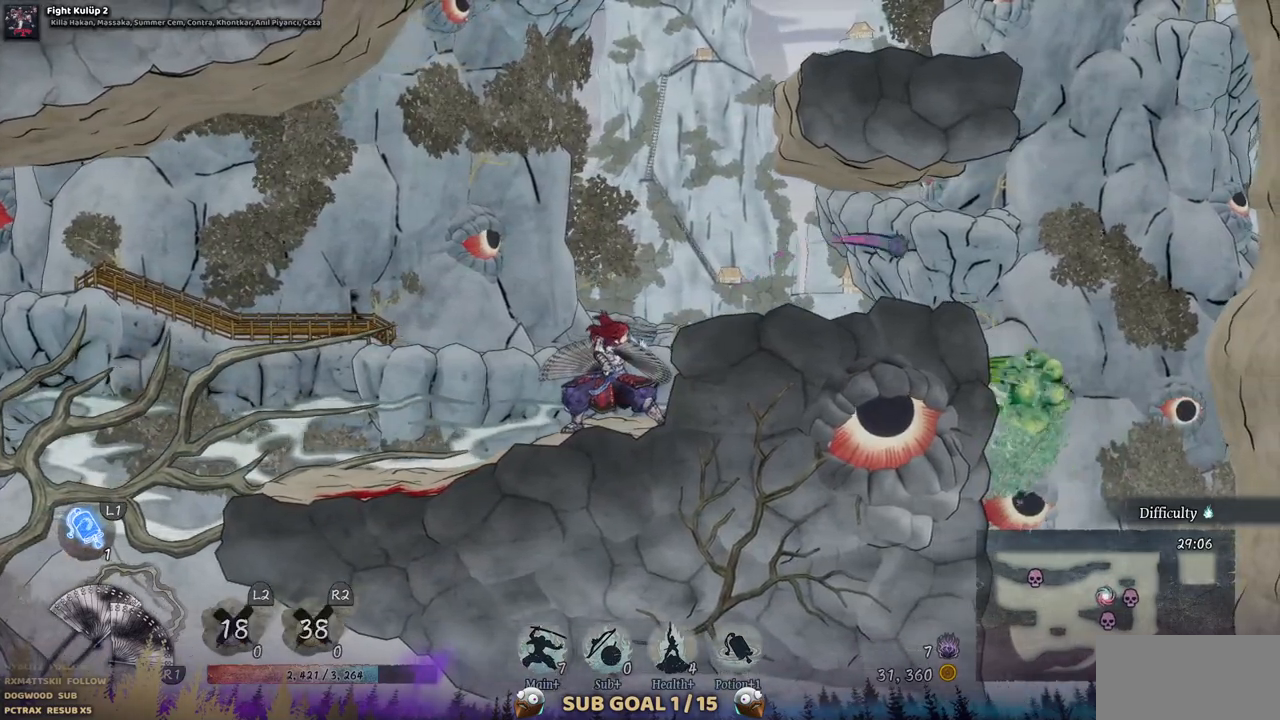
{"buttons": [], "left_stick": "center", "right_stick": "center", "events": []}
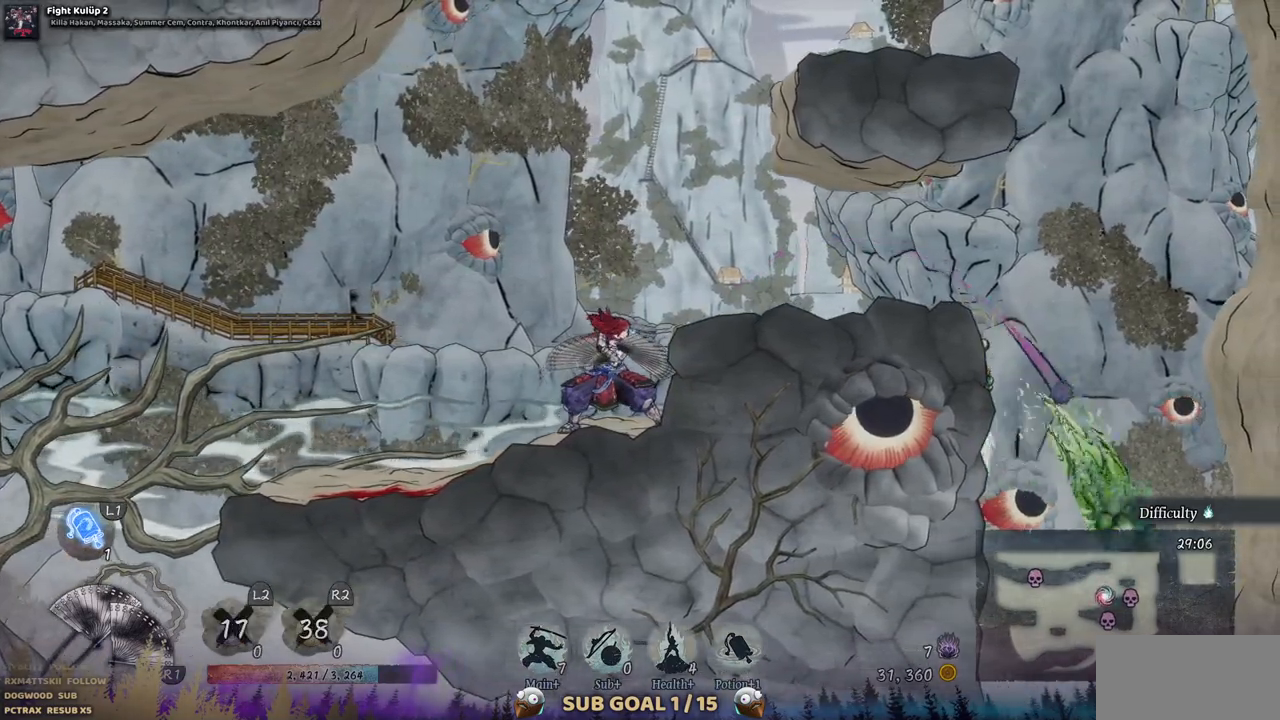
{"buttons": ["DPAD_RIGHT"], "left_stick": "center", "right_stick": "center", "events": [[483, "DPAD_RIGHT", "down"]]}
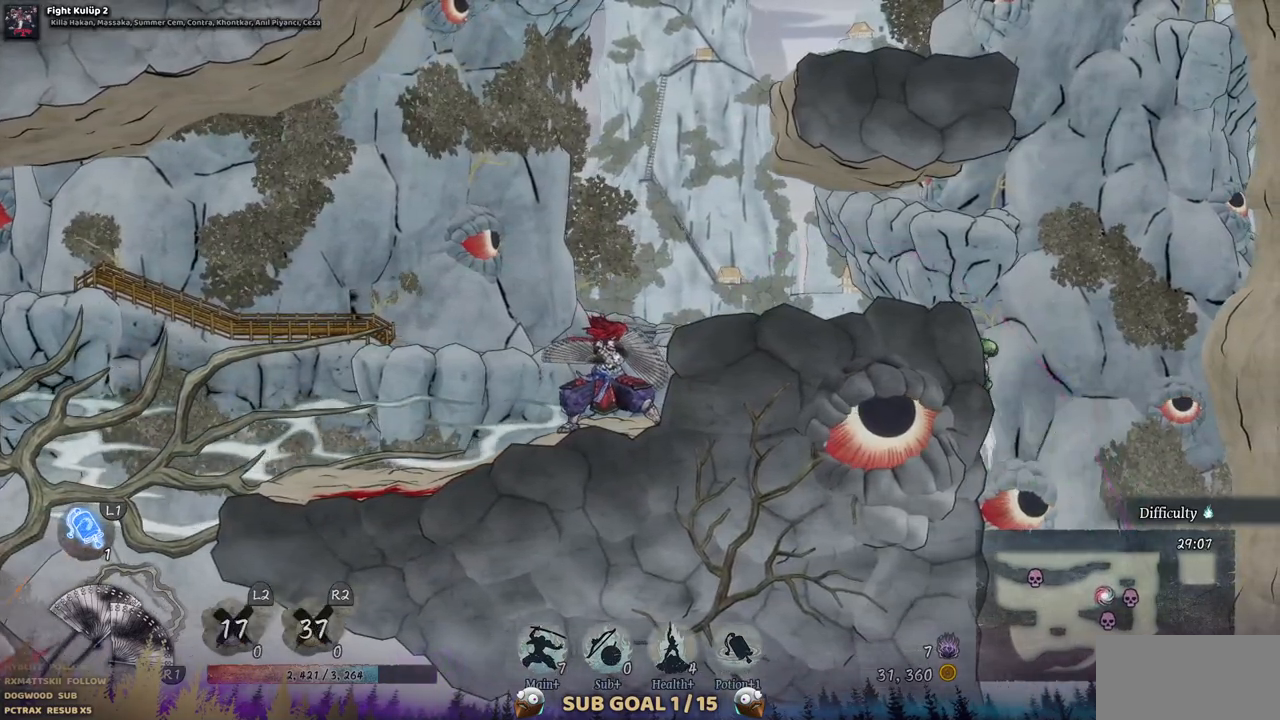
{"buttons": ["DPAD_RIGHT"], "left_stick": "center", "right_stick": "center"}
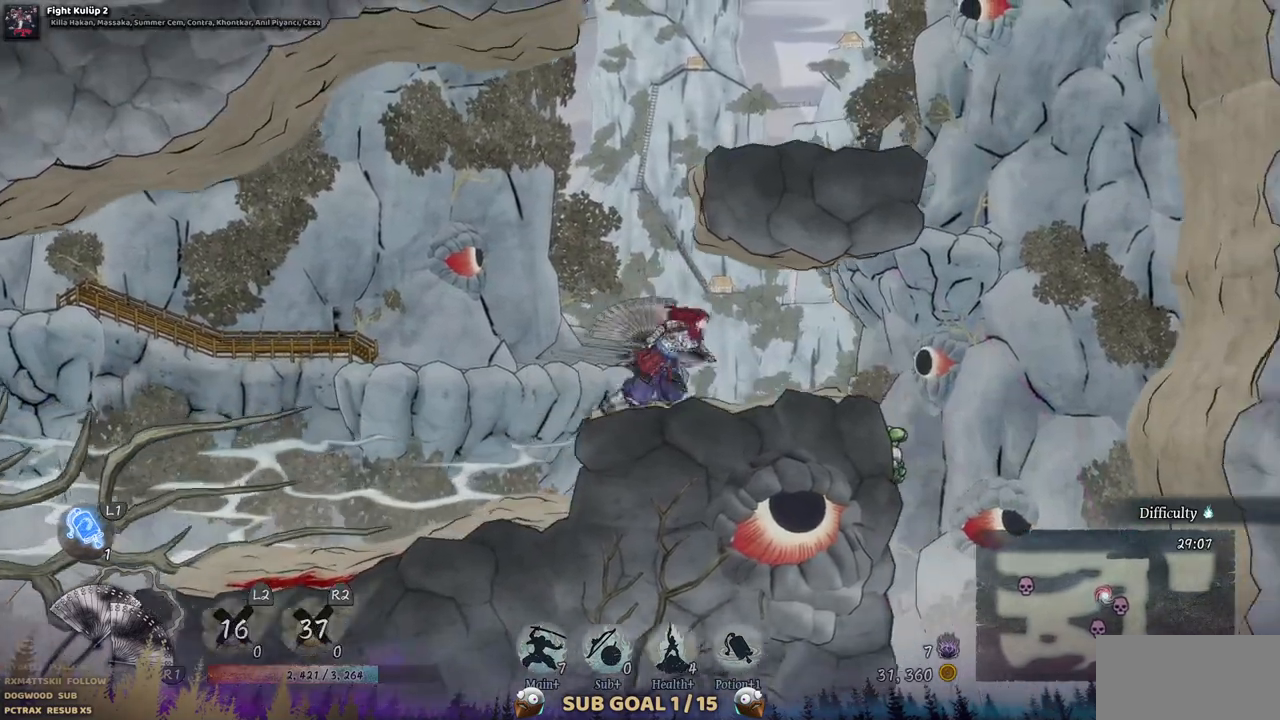
{"buttons": ["SQUARE"], "left_stick": "center", "right_stick": "center", "events": [[233, "SQUARE", "down"], [267, "DPAD_RIGHT", "up"], [350, "SQUARE", "up"], [433, "SQUARE", "down"]]}
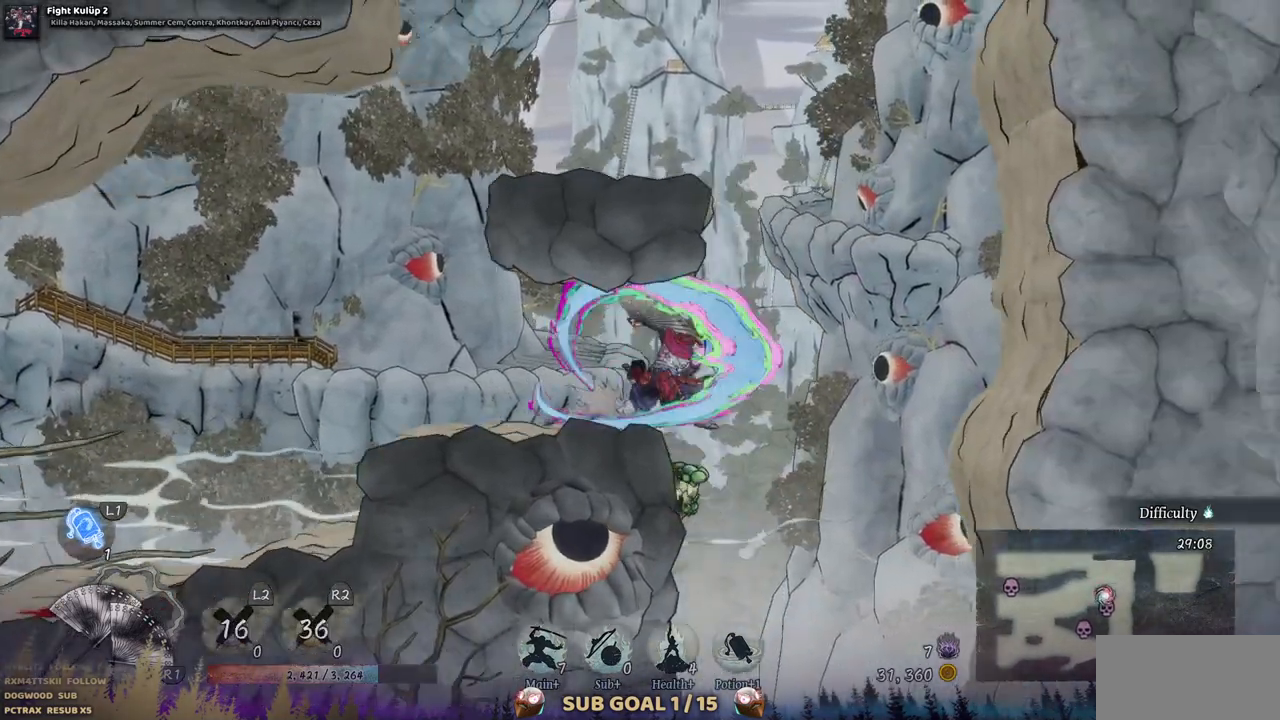
{"buttons": [], "left_stick": "center", "right_stick": "center", "events": [[33, "SQUARE", "up"], [100, "SQUARE", "down"], [200, "SQUARE", "up"], [250, "SQUARE", "down"], [333, "SQUARE", "up"], [400, "SQUARE", "down"], [467, "SQUARE", "up"]]}
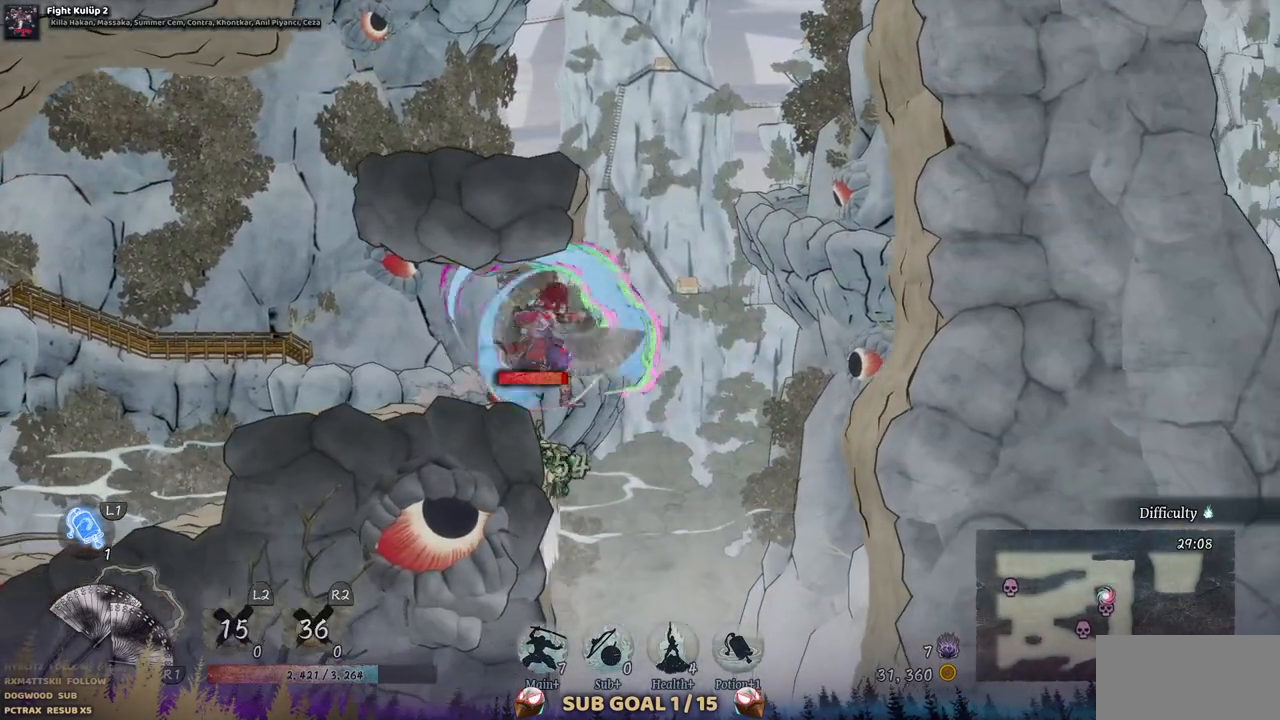
{"buttons": ["SQUARE"], "left_stick": "center", "right_stick": "center", "events": [[50, "SQUARE", "down"], [133, "SQUARE", "up"], [183, "SQUARE", "down"], [267, "SQUARE", "up"], [350, "SQUARE", "down"], [417, "SQUARE", "up"], [483, "SQUARE", "down"]]}
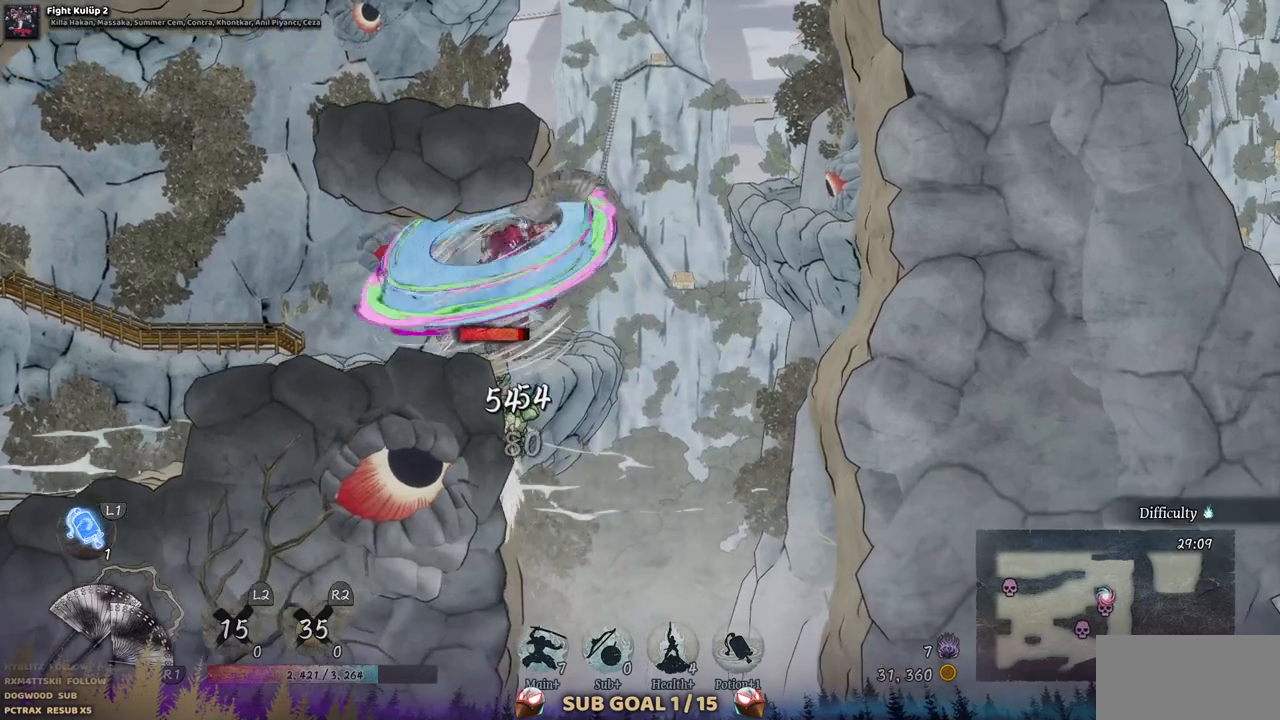
{"buttons": [], "left_stick": "center", "right_stick": "center", "events": [[67, "SQUARE", "up"], [117, "SQUARE", "down"], [200, "SQUARE", "up"], [267, "SQUARE", "down"], [350, "SQUARE", "up"], [417, "SQUARE", "down"], [483, "SQUARE", "up"]]}
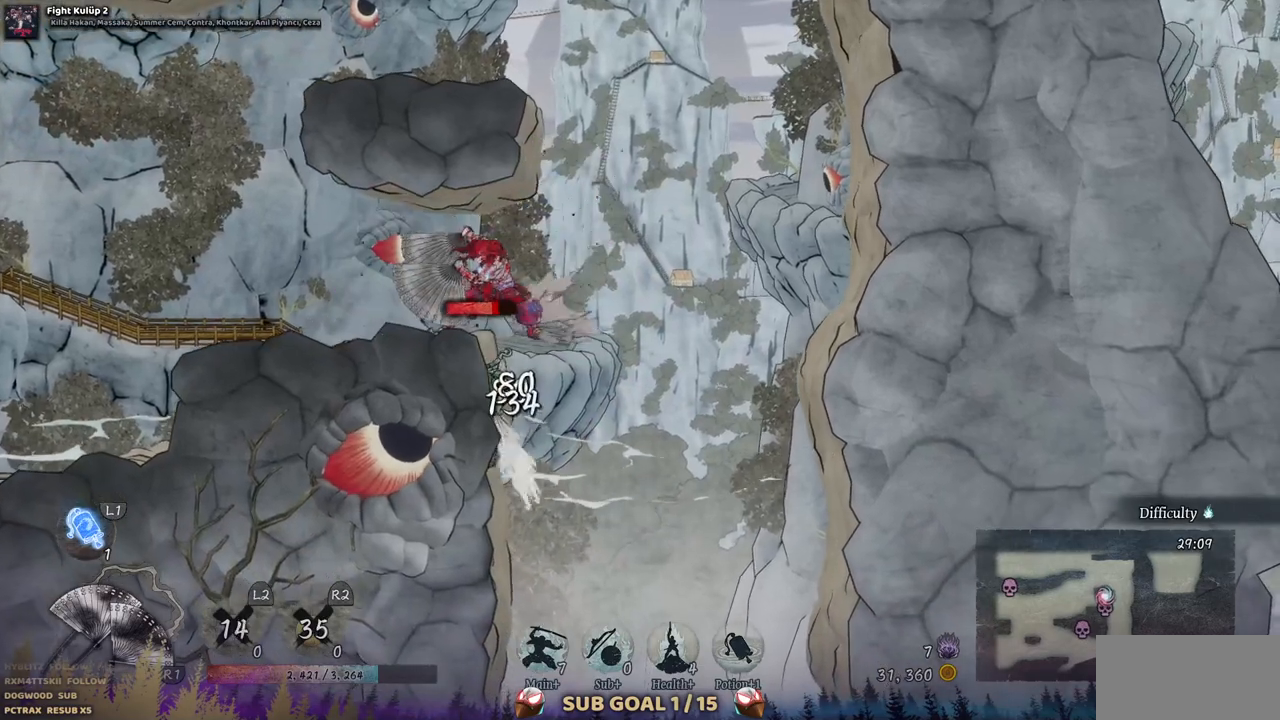
{"buttons": [], "left_stick": "center", "right_stick": "center", "events": [[67, "SQUARE", "down"], [150, "SQUARE", "up"], [217, "SQUARE", "down"], [300, "SQUARE", "up"], [367, "SQUARE", "down"], [450, "SQUARE", "up"]]}
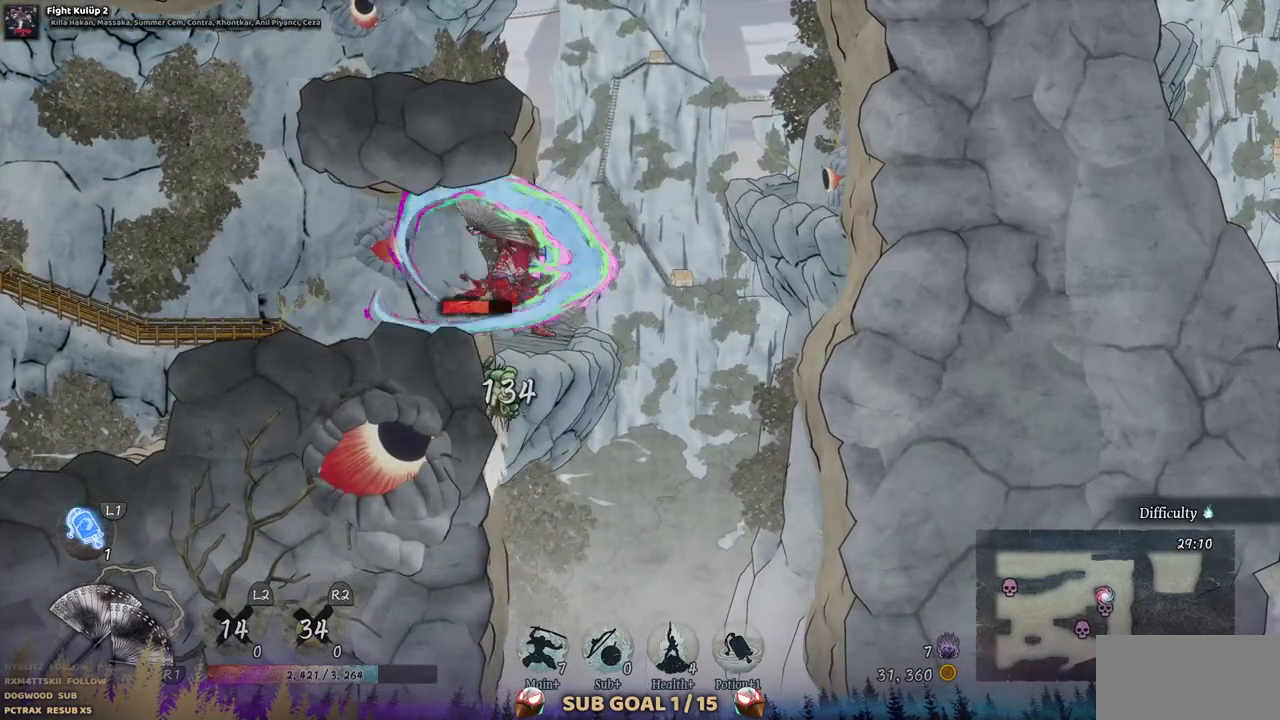
{"buttons": ["SQUARE"], "left_stick": "center", "right_stick": "center", "events": [[17, "SQUARE", "down"], [83, "SQUARE", "up"], [183, "SQUARE", "down"], [267, "SQUARE", "up"], [350, "SQUARE", "down"], [400, "SQUARE", "up"], [500, "SQUARE", "down"]]}
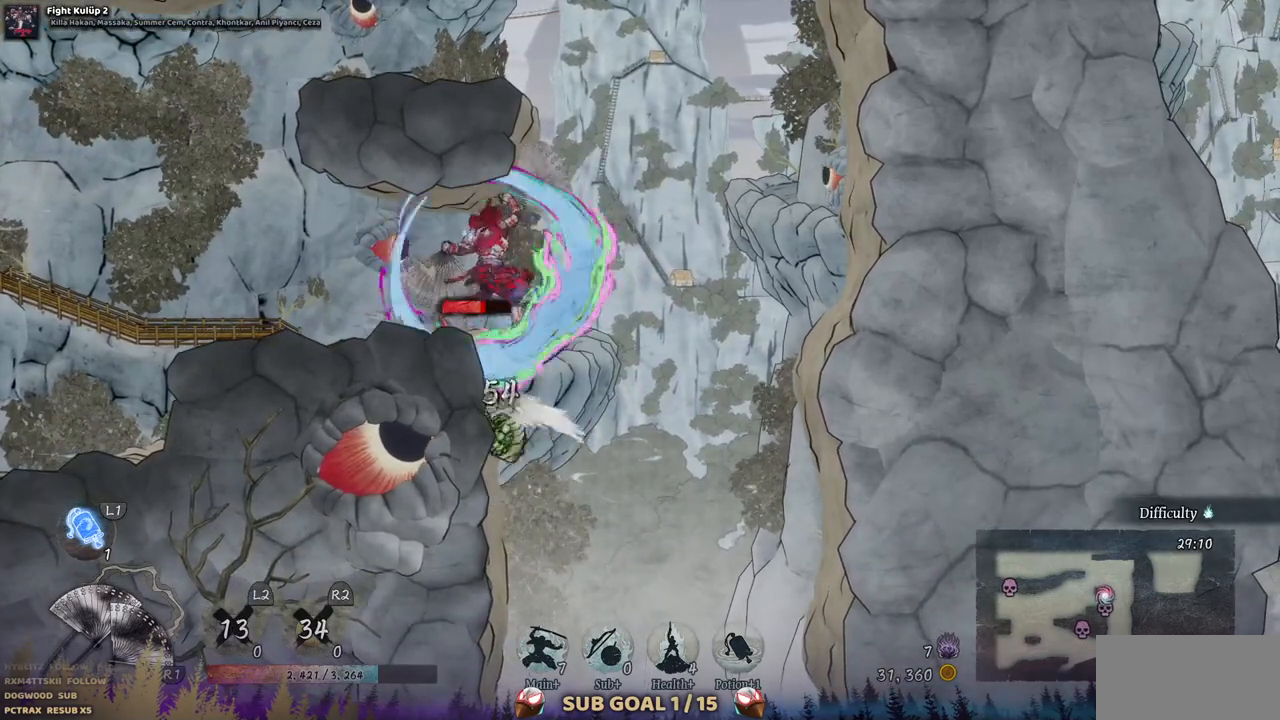
{"buttons": ["SQUARE"], "left_stick": "center", "right_stick": "center", "events": [[67, "SQUARE", "up"], [133, "SQUARE", "down"], [217, "SQUARE", "up"], [283, "SQUARE", "down"], [367, "SQUARE", "up"], [450, "SQUARE", "down"]]}
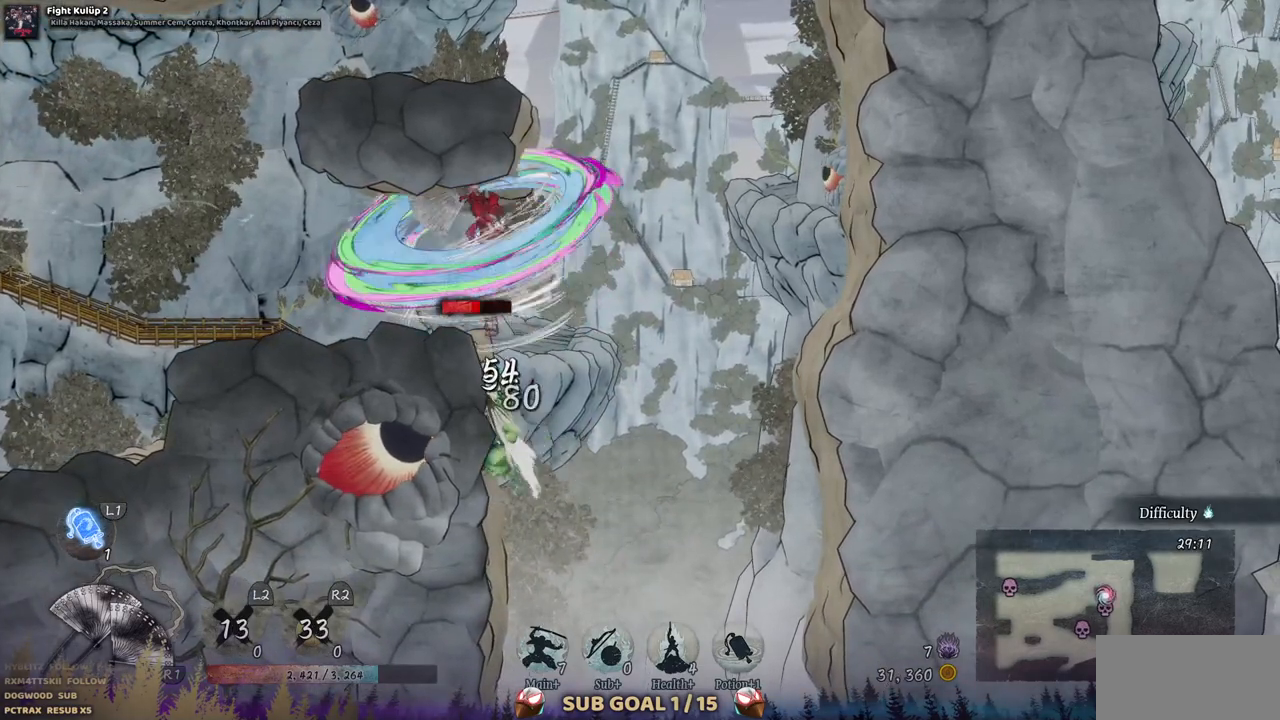
{"buttons": [], "left_stick": "center", "right_stick": "center", "events": [[33, "SQUARE", "up"], [100, "SQUARE", "down"], [167, "SQUARE", "up"], [250, "SQUARE", "down"], [333, "SQUARE", "up"], [400, "SQUARE", "down"], [483, "SQUARE", "up"]]}
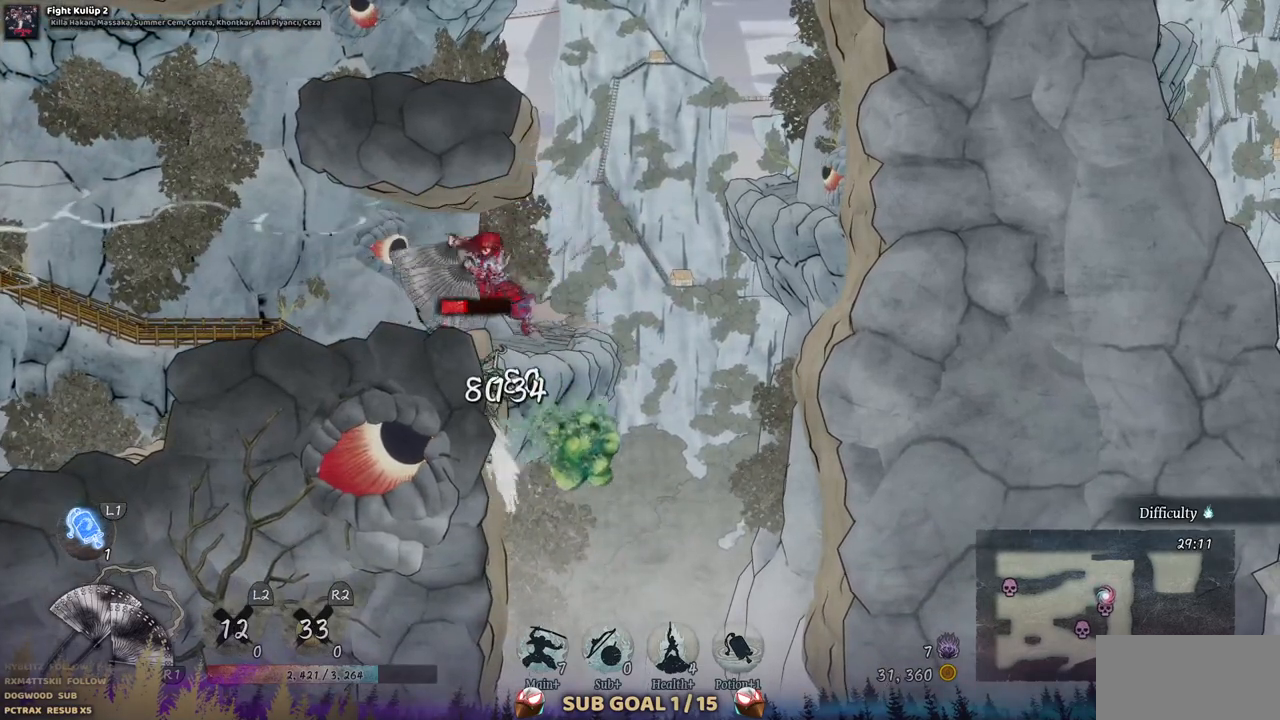
{"buttons": [], "left_stick": "center", "right_stick": "center", "events": [[67, "SQUARE", "down"], [150, "SQUARE", "up"], [233, "SQUARE", "down"], [300, "SQUARE", "up"], [383, "SQUARE", "down"], [467, "SQUARE", "up"]]}
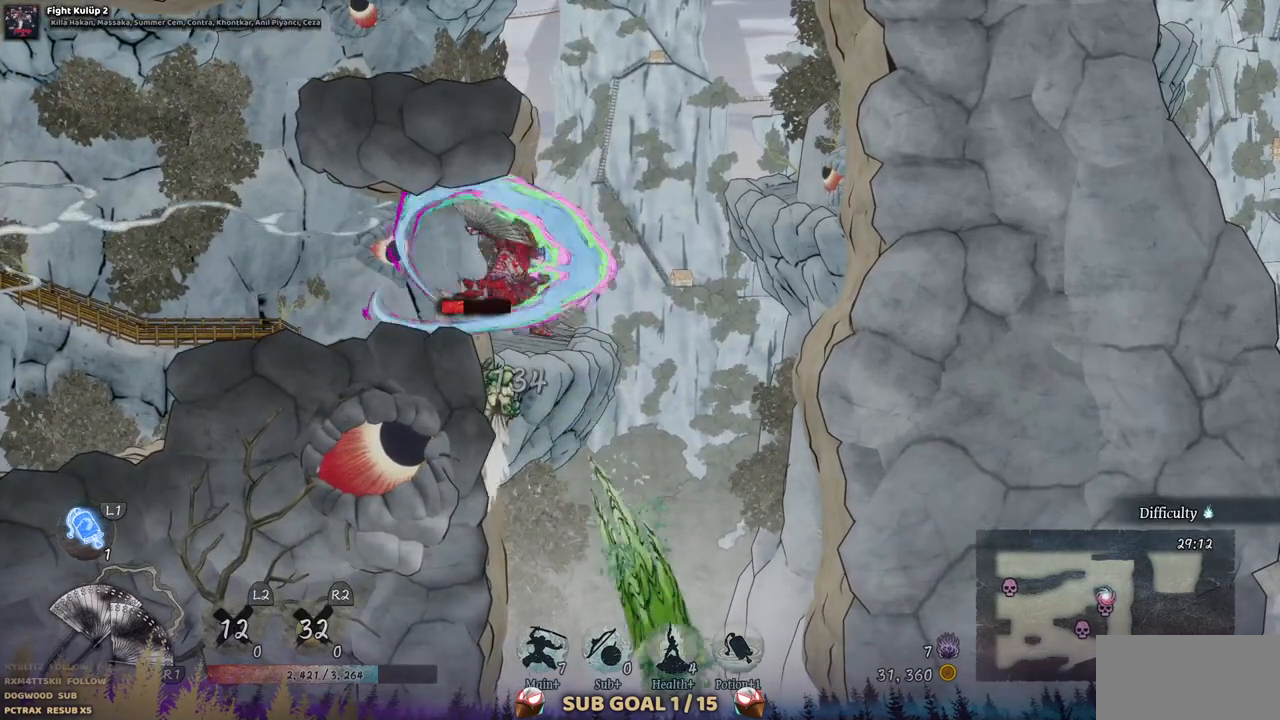
{"buttons": ["SQUARE"], "left_stick": "center", "right_stick": "center", "events": [[33, "SQUARE", "down"], [117, "SQUARE", "up"], [183, "SQUARE", "down"], [283, "SQUARE", "up"], [350, "SQUARE", "down"], [433, "SQUARE", "up"], [500, "SQUARE", "down"]]}
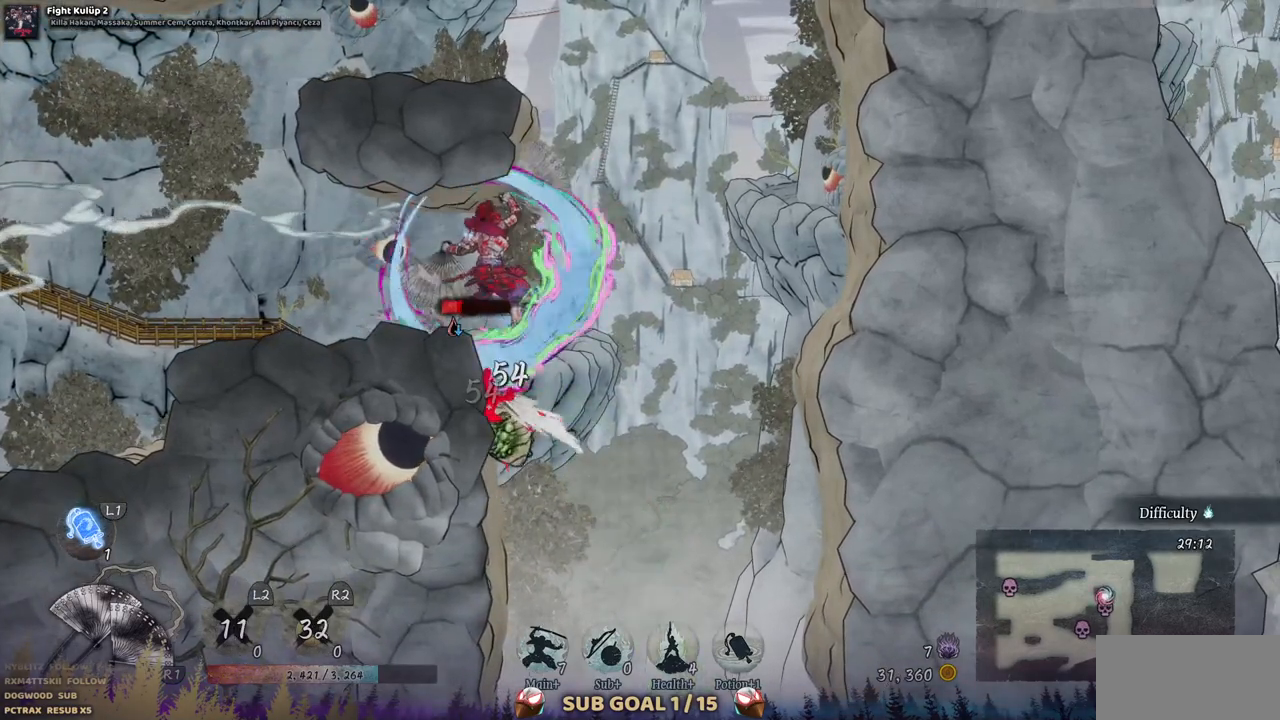
{"buttons": ["SQUARE"], "left_stick": "center", "right_stick": "center", "events": [[83, "SQUARE", "up"], [167, "SQUARE", "down"], [250, "SQUARE", "up"], [317, "SQUARE", "down"], [417, "SQUARE", "up"], [483, "SQUARE", "down"]]}
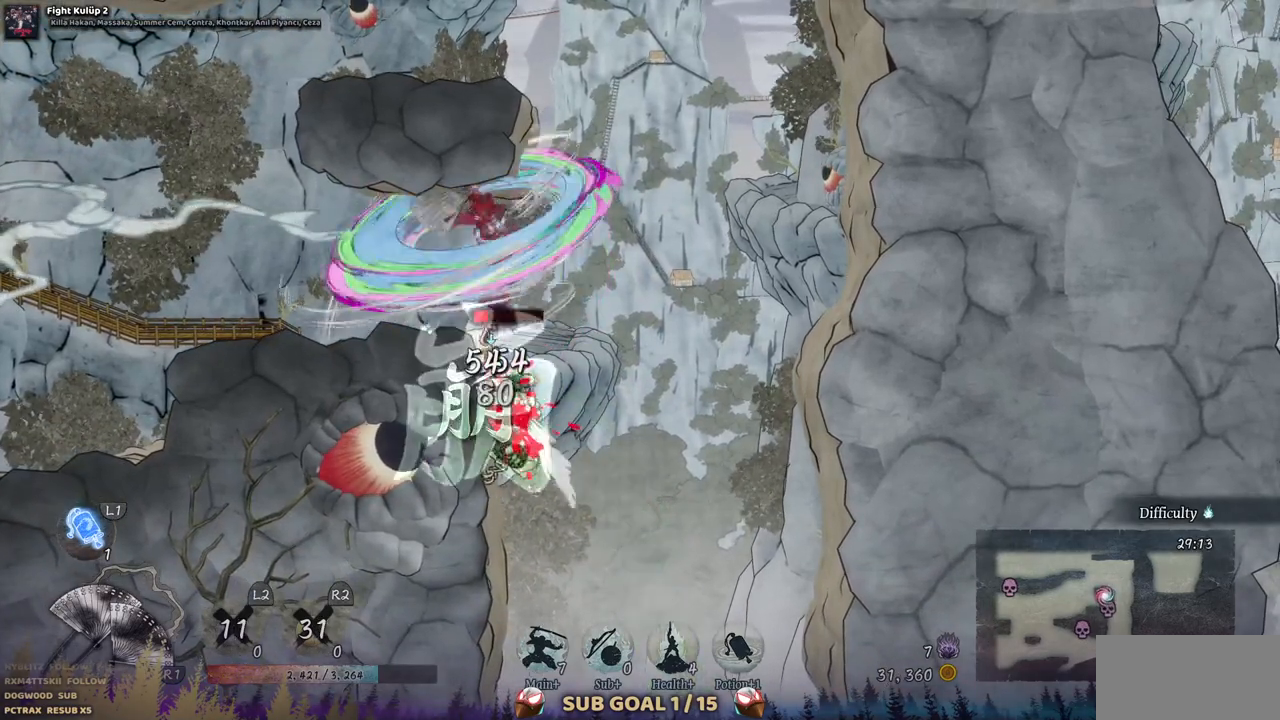
{"buttons": [], "left_stick": "center", "right_stick": "center", "events": [[83, "SQUARE", "up"], [167, "SQUARE", "down"], [233, "SQUARE", "up"], [300, "SQUARE", "down"], [400, "SQUARE", "up"]]}
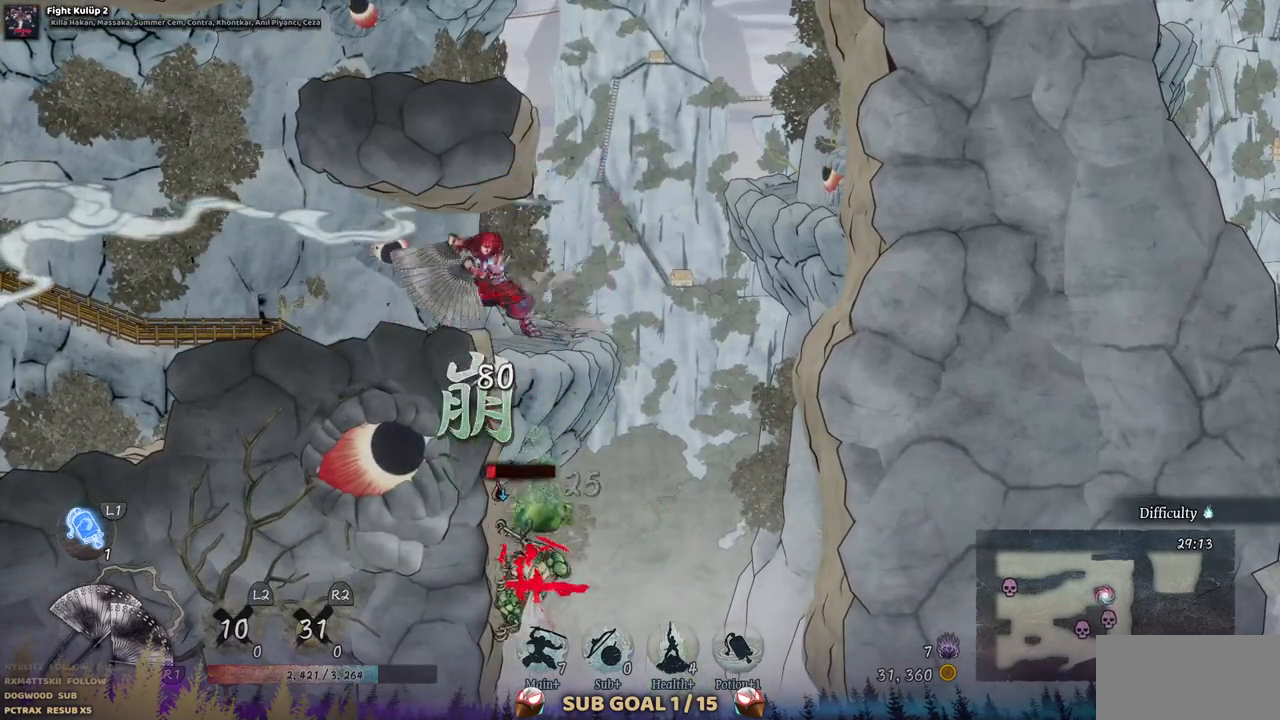
{"buttons": ["DPAD_LEFT"], "left_stick": "center", "right_stick": "center", "events": [[183, "DPAD_LEFT", "down"], [317, "CIRCLE", "down"], [433, "CIRCLE", "up"]]}
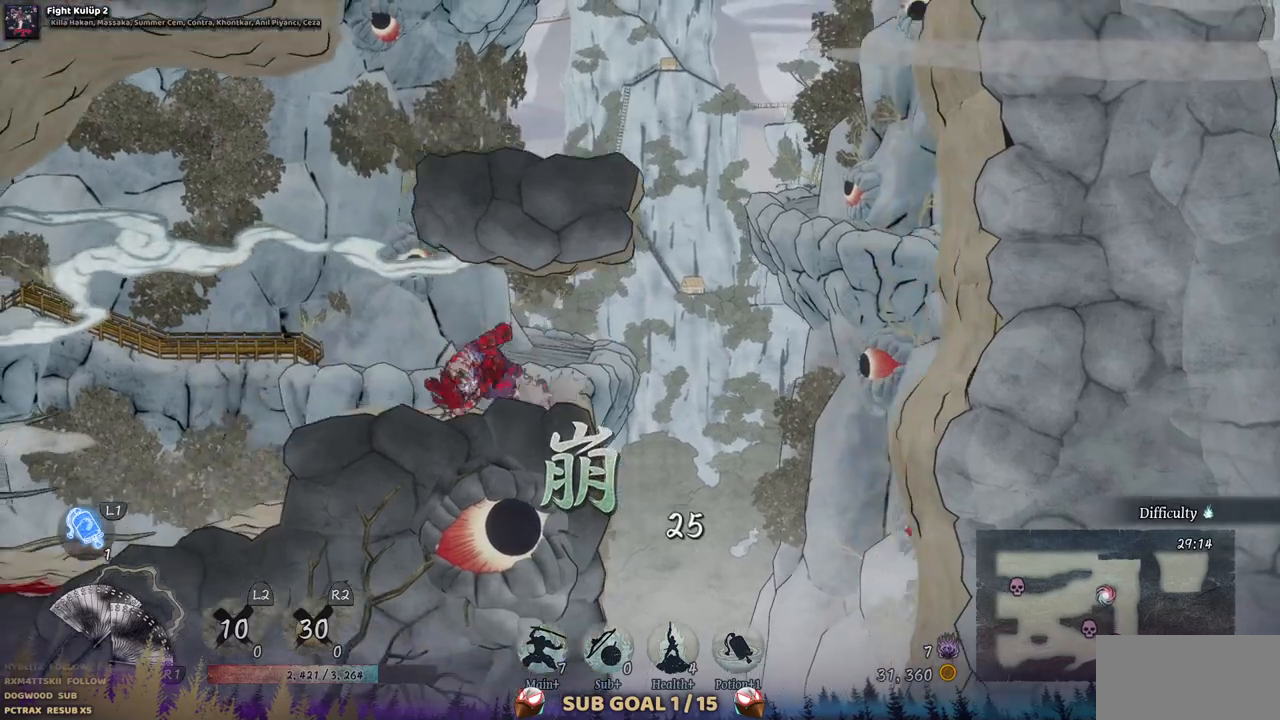
{"buttons": ["DPAD_LEFT"], "left_stick": "center", "right_stick": "center", "events": []}
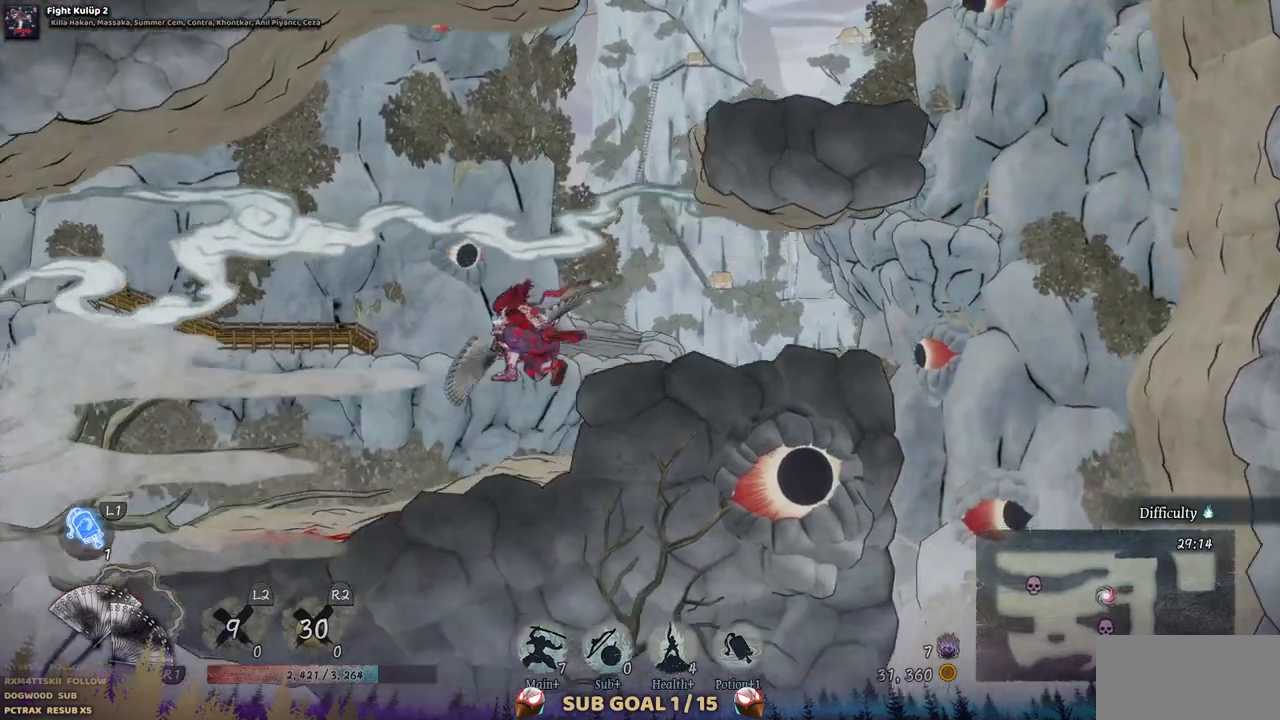
{"buttons": ["DPAD_LEFT"], "left_stick": "center", "right_stick": "center", "events": []}
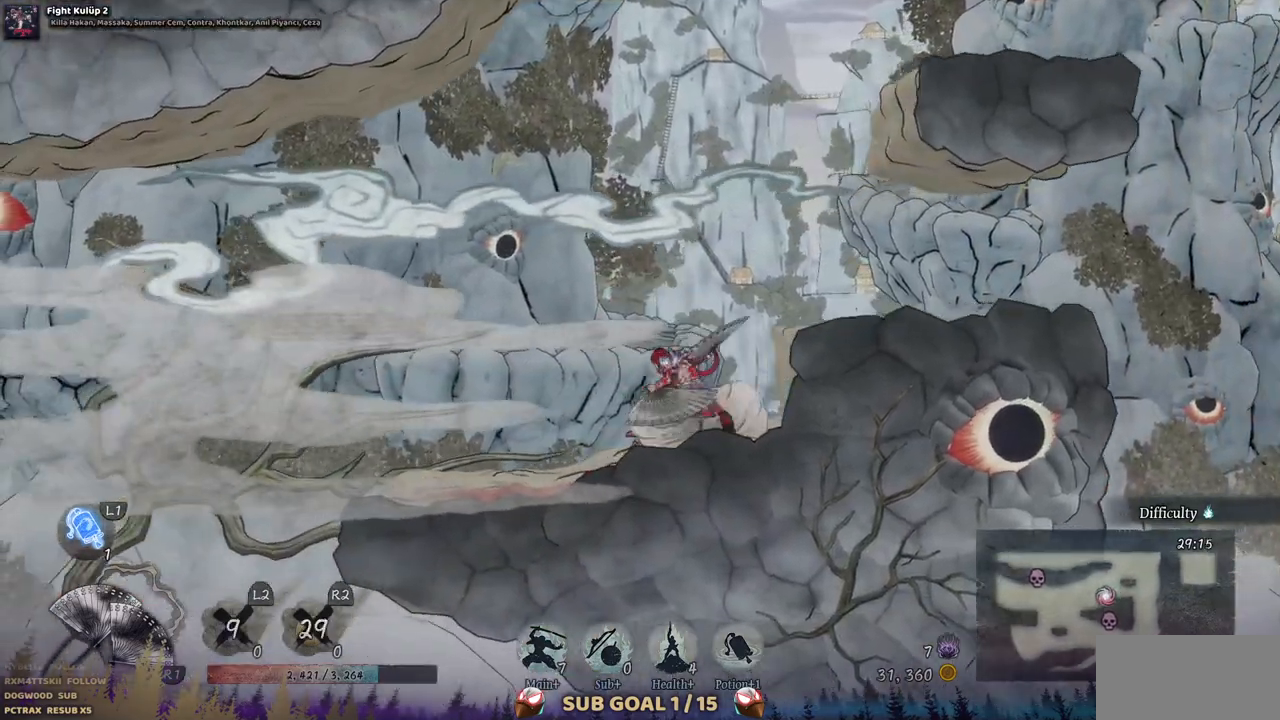
{"buttons": ["CROSS", "DPAD_LEFT"], "left_stick": "center", "right_stick": "center", "events": [[417, "CROSS", "down"]]}
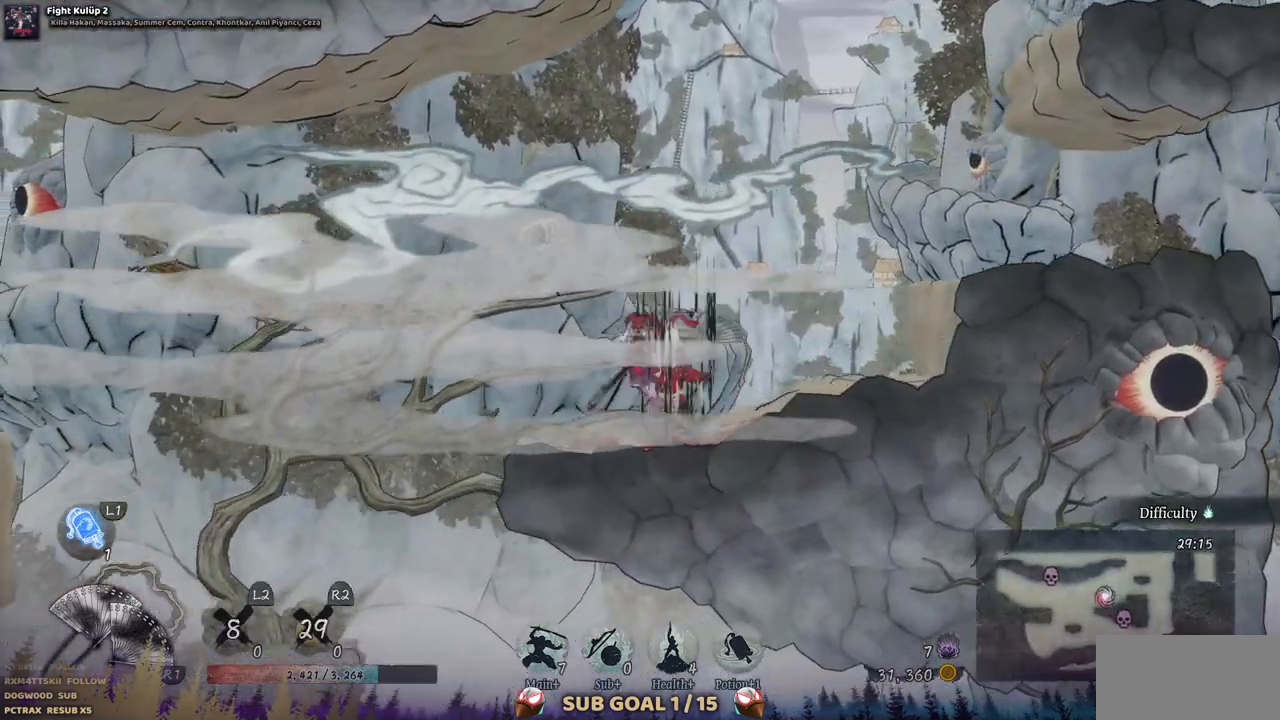
{"buttons": ["DPAD_LEFT"], "left_stick": "center", "right_stick": "center", "events": [[217, "CROSS", "up"]]}